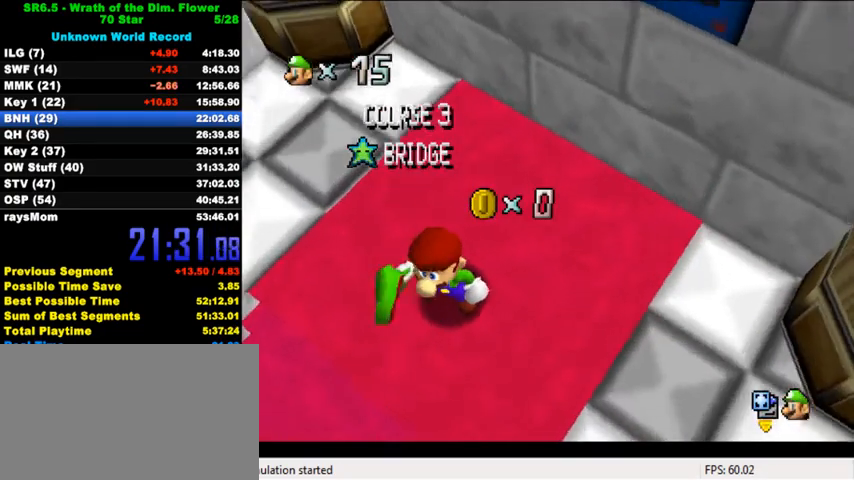
Gameplay with keyboard; each line is a JSON object with the keys held at the frame after it. "events" lists presses ("down") and releases ("up") of "a", "c", "ctrl", "d", "down", "left", "return", "right", "s", "shift", "up", "w", "x" and "y" between this image and that frame as [ms after this image, input, new state], when the widget could be followed in between. No other keys are recorded. Mouse input is not recorded.
{"keys": [], "events": [[167, "c", "down"], [267, "c", "up"]]}
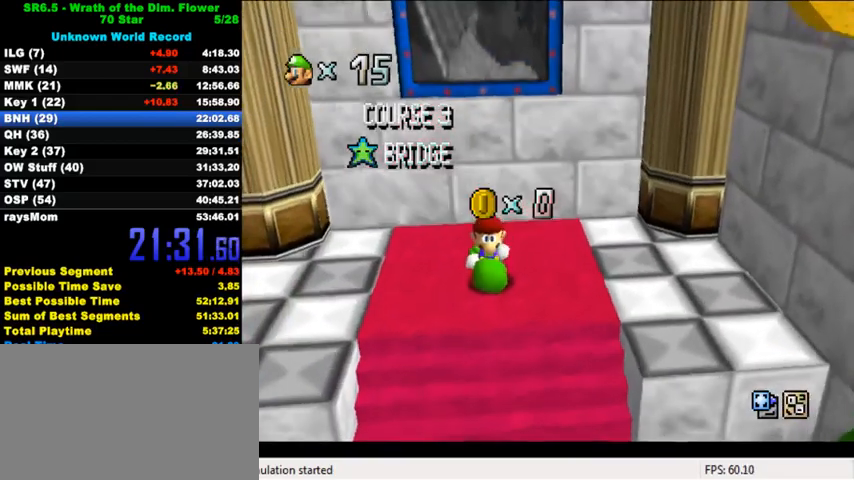
{"keys": [], "events": []}
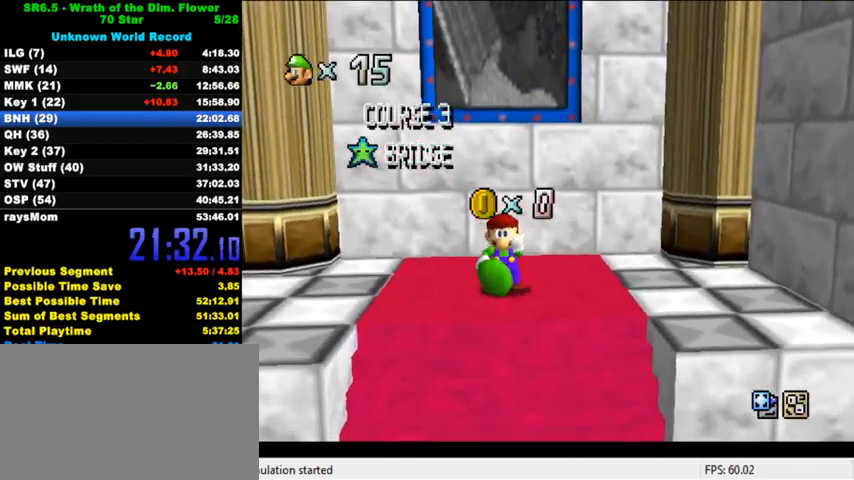
{"keys": [], "events": [[133, "d", "down"], [200, "d", "up"], [300, "d", "down"], [400, "d", "up"]]}
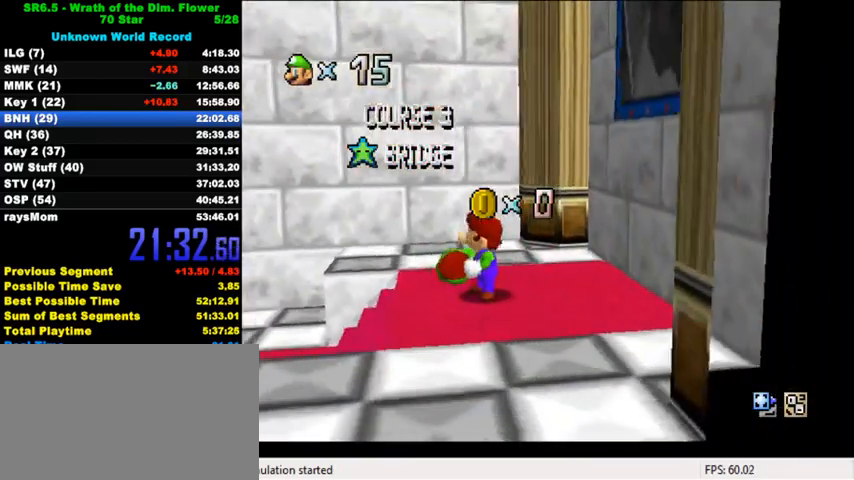
{"keys": [], "events": []}
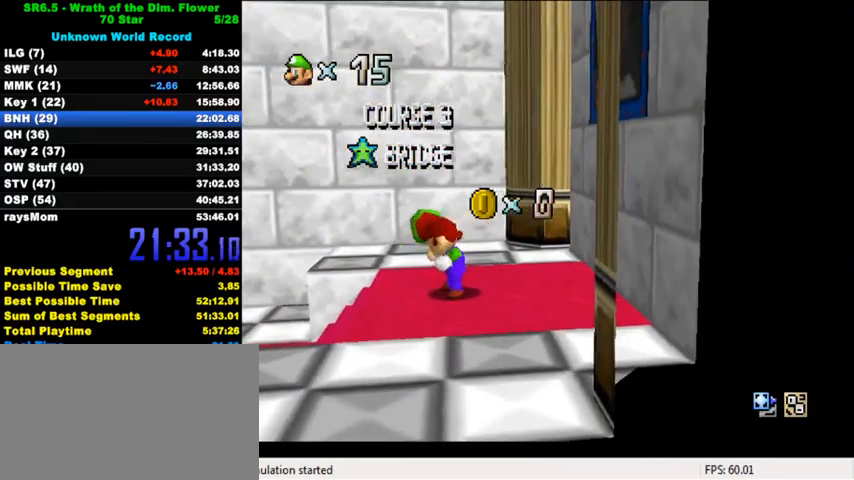
{"keys": [], "events": [[367, "shift", "down"], [467, "shift", "up"]]}
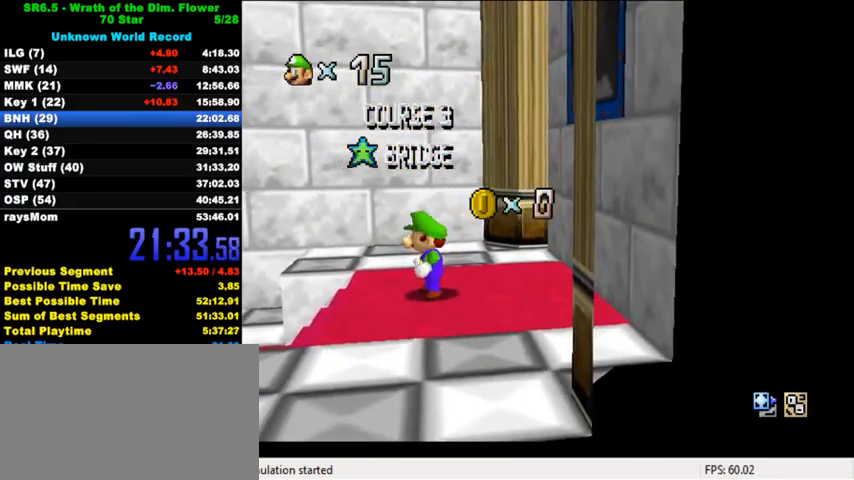
{"keys": [], "events": [[67, "shift", "down"], [133, "shift", "up"], [200, "shift", "down"], [367, "shift", "up"]]}
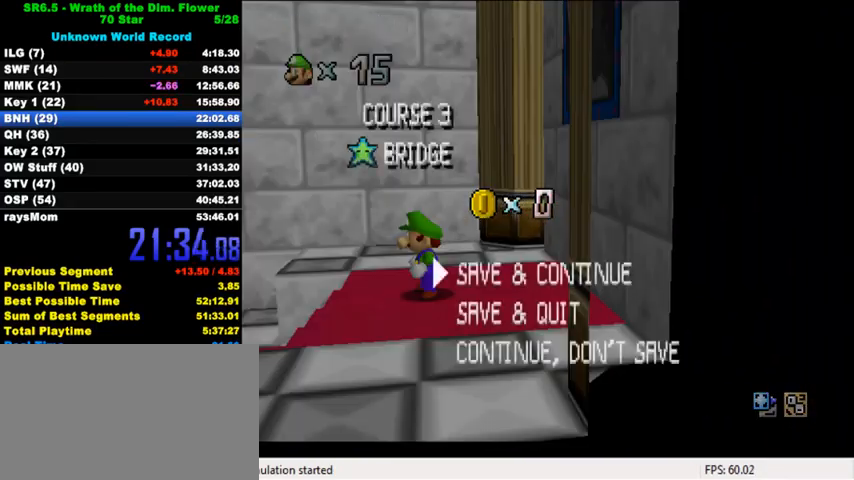
{"keys": ["right", "shift"], "events": [[33, "shift", "down"], [133, "right", "down"], [133, "shift", "up"], [233, "shift", "down"]]}
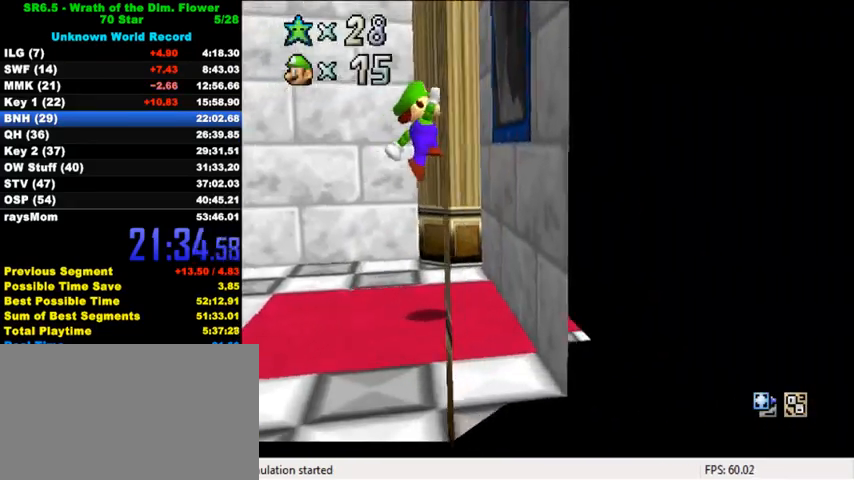
{"keys": ["right"], "events": [[67, "ctrl", "down"], [200, "shift", "up"], [333, "c", "down"], [333, "ctrl", "up"], [467, "c", "up"]]}
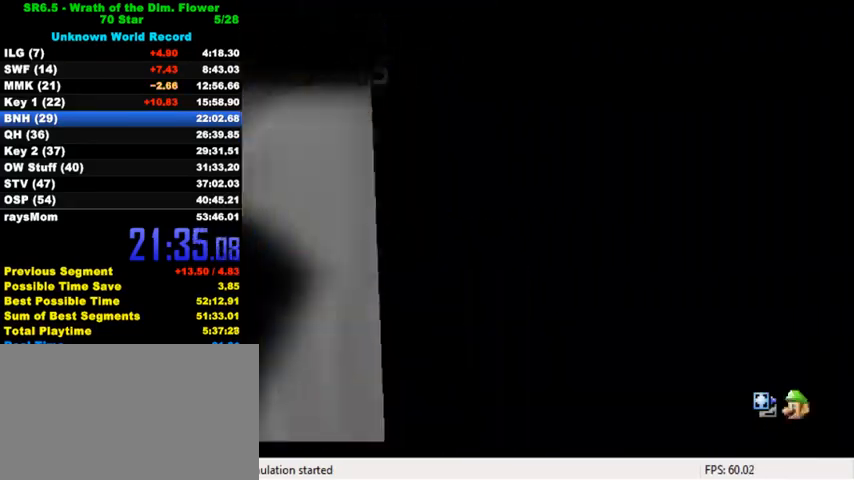
{"keys": [], "events": [[67, "right", "up"], [200, "c", "down"], [333, "c", "up"]]}
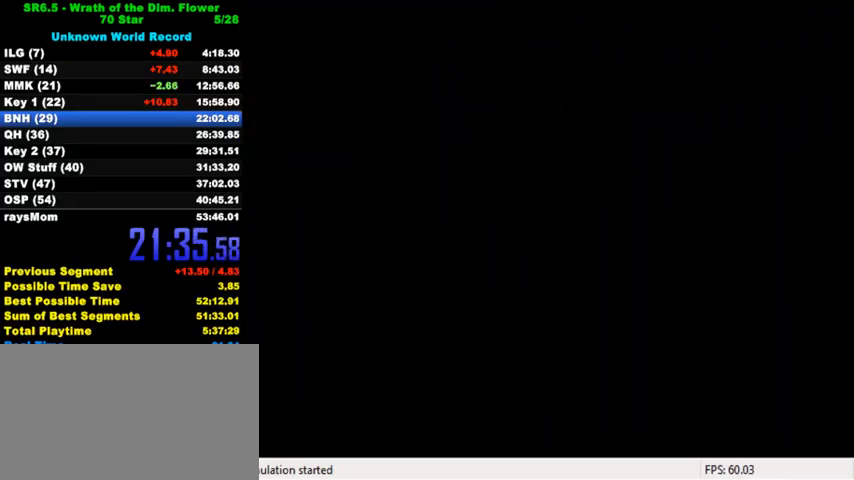
{"keys": [], "events": [[167, "ctrl", "down"], [167, "shift", "down"], [300, "ctrl", "up"], [300, "shift", "up"], [400, "ctrl", "down"], [400, "shift", "down"], [467, "ctrl", "up"], [467, "shift", "up"]]}
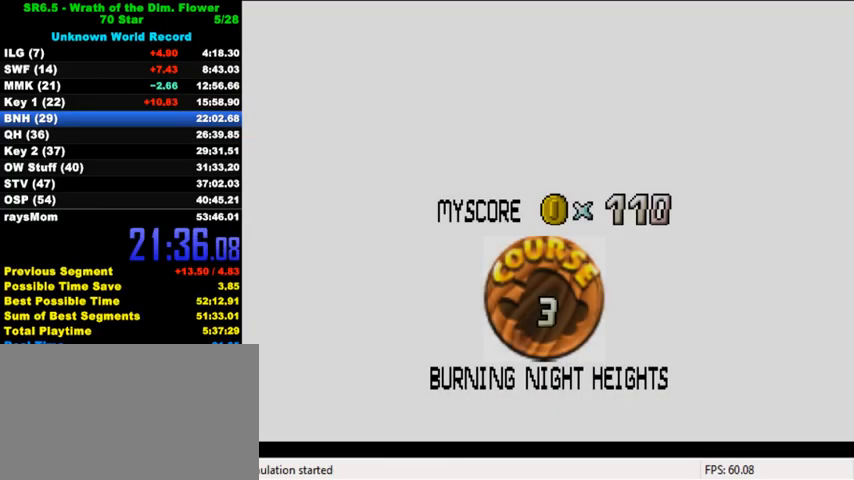
{"keys": [], "events": [[67, "ctrl", "down"], [67, "shift", "down"], [133, "ctrl", "up"], [133, "shift", "up"], [233, "ctrl", "down"], [233, "shift", "down"], [300, "ctrl", "up"], [300, "shift", "up"], [400, "ctrl", "down"], [400, "shift", "down"], [467, "ctrl", "up"], [467, "shift", "up"]]}
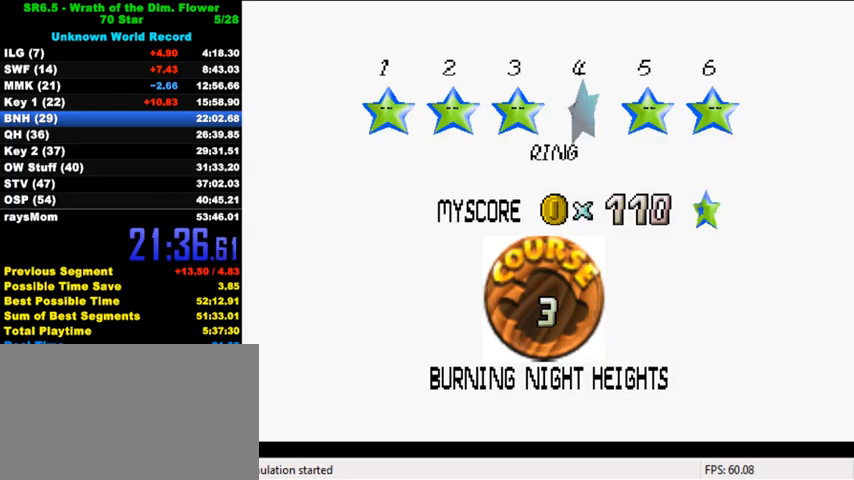
{"keys": [], "events": [[33, "ctrl", "down"], [33, "shift", "down"], [100, "shift", "up"], [133, "ctrl", "up"], [200, "ctrl", "down"], [200, "shift", "down"], [233, "ctrl", "up"], [233, "shift", "up"], [333, "ctrl", "down"], [333, "shift", "down"], [467, "ctrl", "up"], [467, "shift", "up"]]}
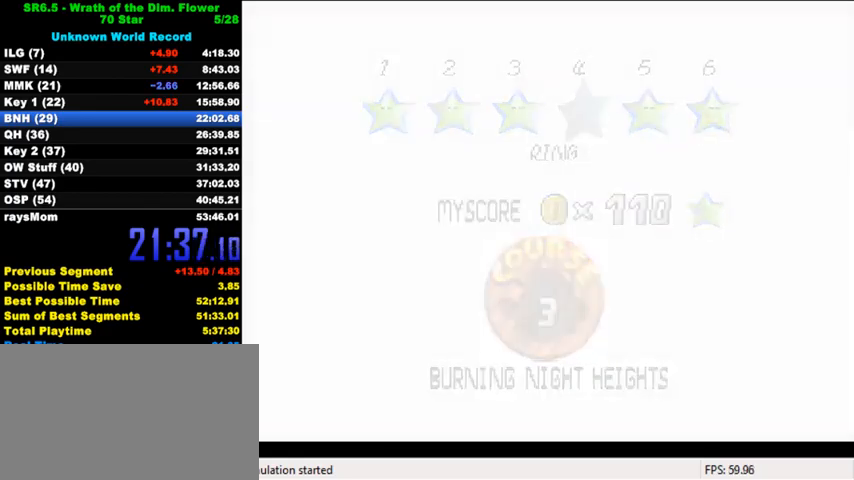
{"keys": [], "events": [[433, "a", "down"], [500, "a", "up"]]}
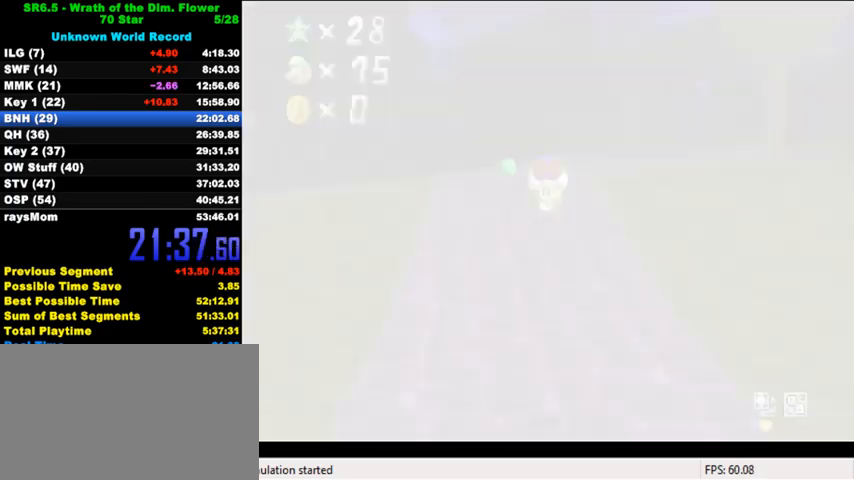
{"keys": ["up"], "events": [[67, "c", "down"], [233, "c", "up"], [500, "up", "down"]]}
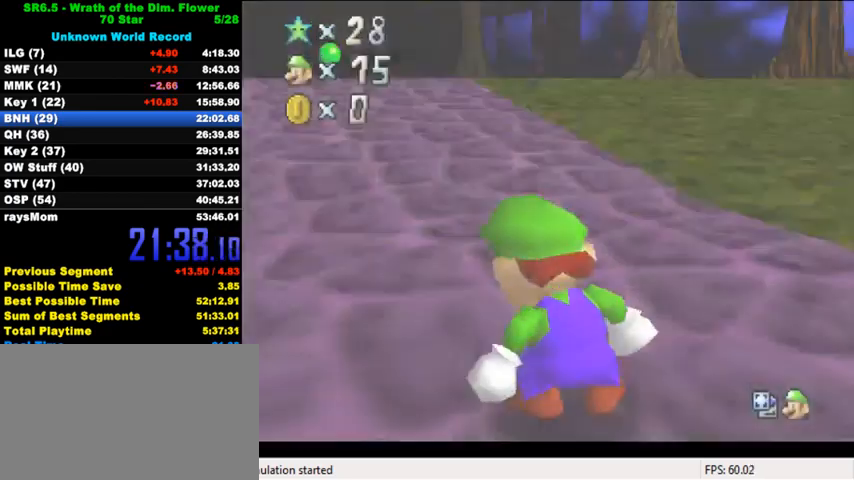
{"keys": ["up"], "events": []}
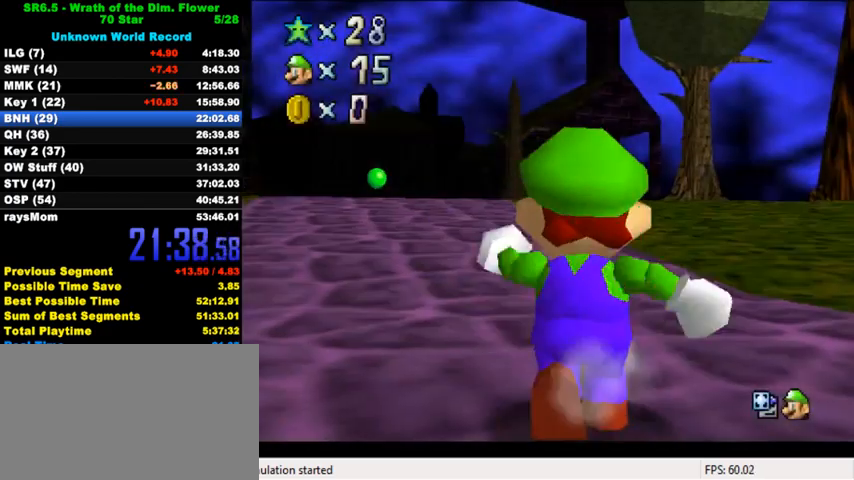
{"keys": ["shift", "up", "y"], "events": [[100, "y", "down"], [167, "shift", "down"]]}
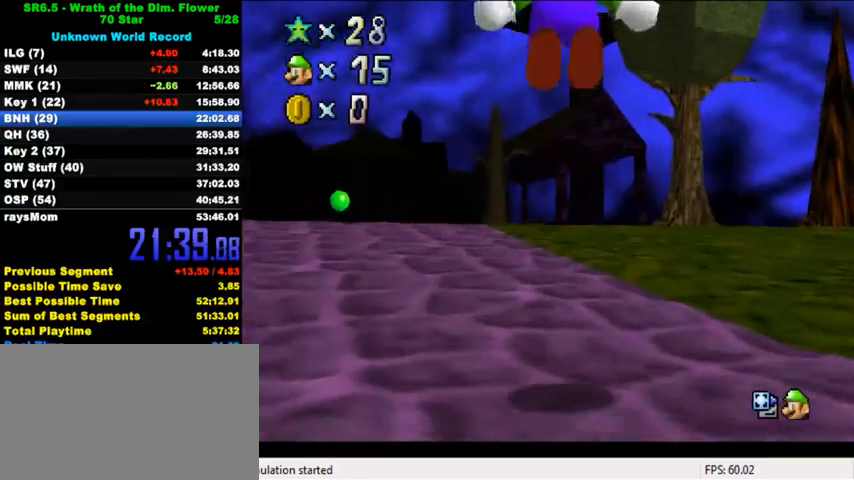
{"keys": ["up"], "events": [[67, "shift", "up"], [67, "y", "up"], [367, "left", "down"], [500, "left", "up"]]}
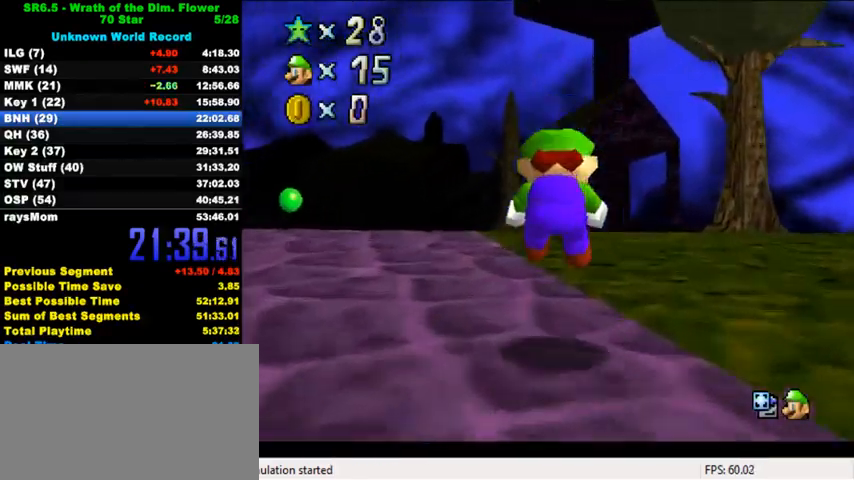
{"keys": ["ctrl", "shift", "up"], "events": [[333, "ctrl", "down"], [333, "shift", "down"]]}
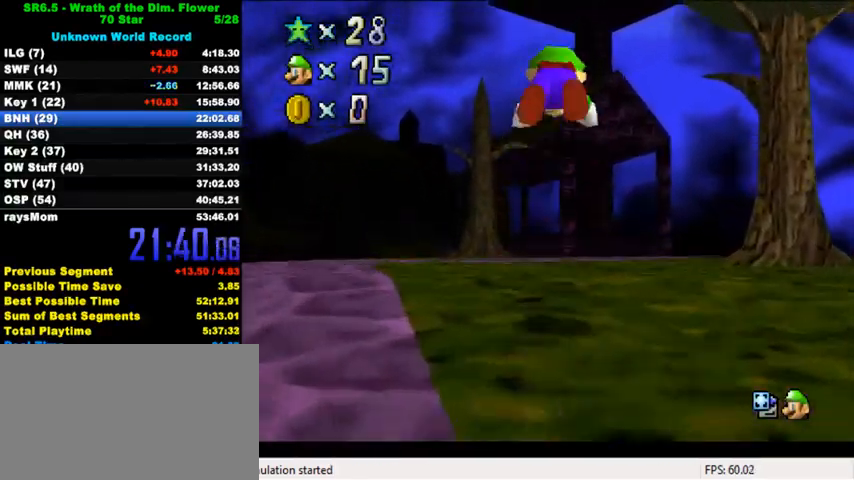
{"keys": ["up"], "events": [[33, "ctrl", "up"], [33, "shift", "up"]]}
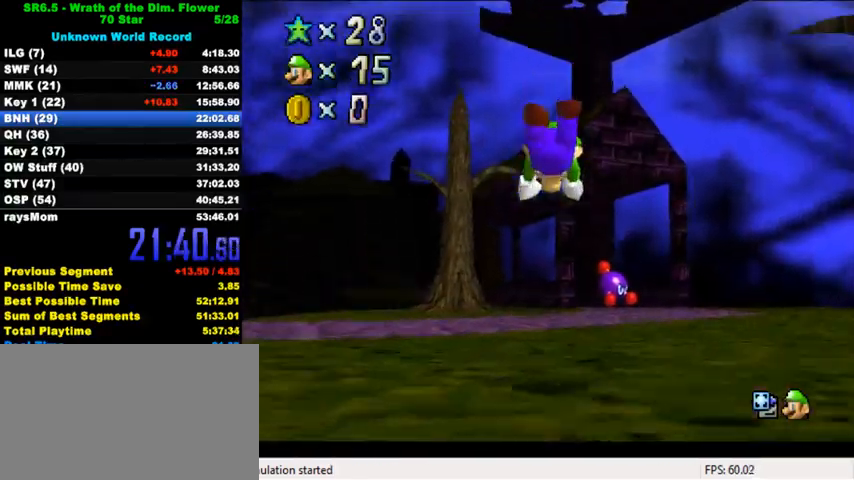
{"keys": ["left", "up"], "events": [[200, "ctrl", "down"], [267, "shift", "down"], [400, "ctrl", "up"], [400, "shift", "up"], [500, "left", "down"]]}
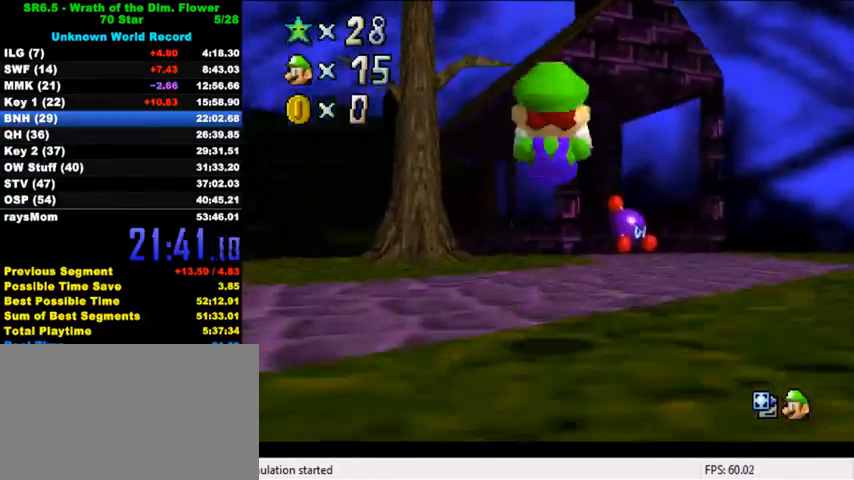
{"keys": ["up"], "events": [[33, "s", "down"], [133, "s", "up"], [200, "left", "up"], [300, "ctrl", "down"], [500, "ctrl", "up"]]}
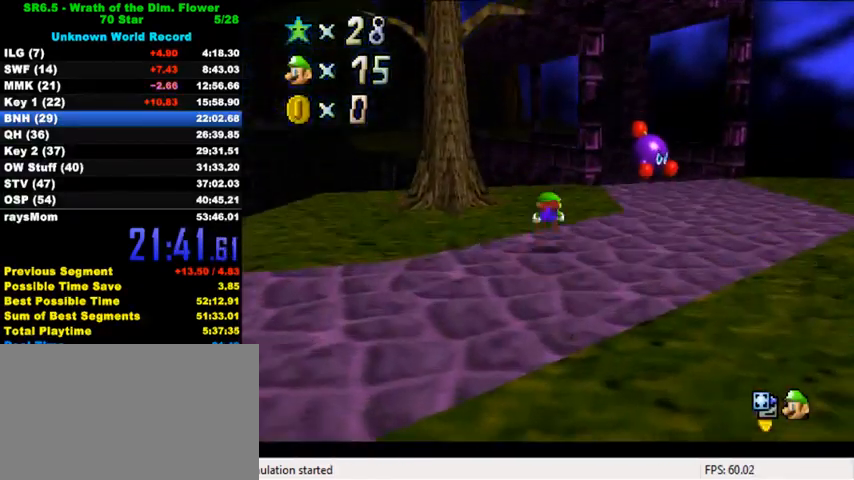
{"keys": ["left", "up"], "events": [[167, "ctrl", "down"], [200, "shift", "down"], [367, "ctrl", "up"], [367, "shift", "up"], [433, "left", "down"]]}
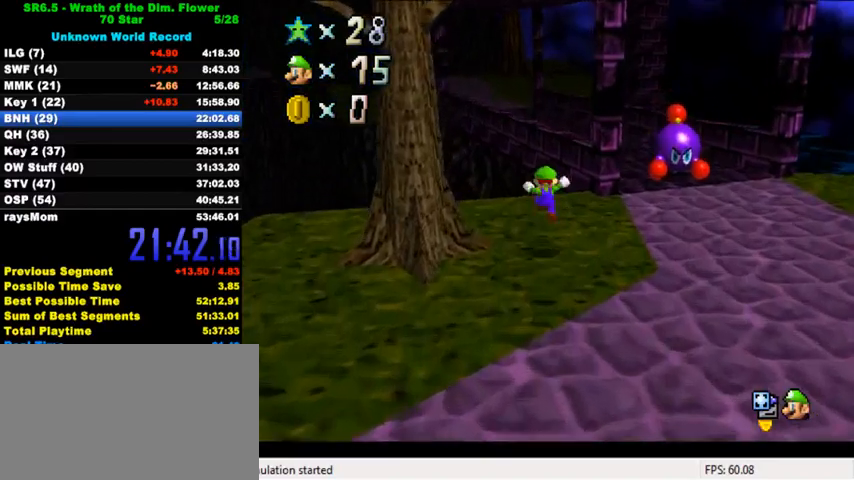
{"keys": ["left", "shift", "up", "y"], "events": [[167, "left", "up"], [267, "y", "down"], [300, "shift", "down"], [467, "left", "down"]]}
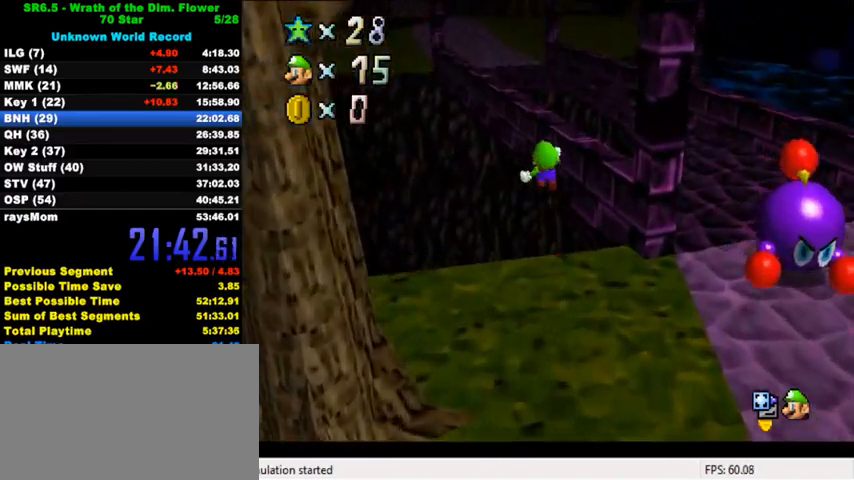
{"keys": ["left", "up", "y"], "events": [[33, "shift", "up"], [200, "left", "up"], [500, "left", "down"]]}
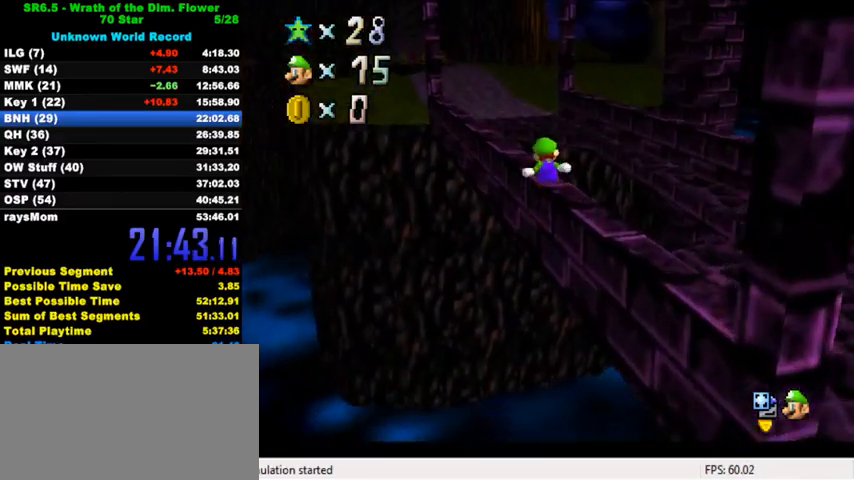
{"keys": ["shift", "up", "y"], "events": [[67, "left", "up"], [133, "shift", "down"], [167, "shift", "up"], [233, "shift", "down"]]}